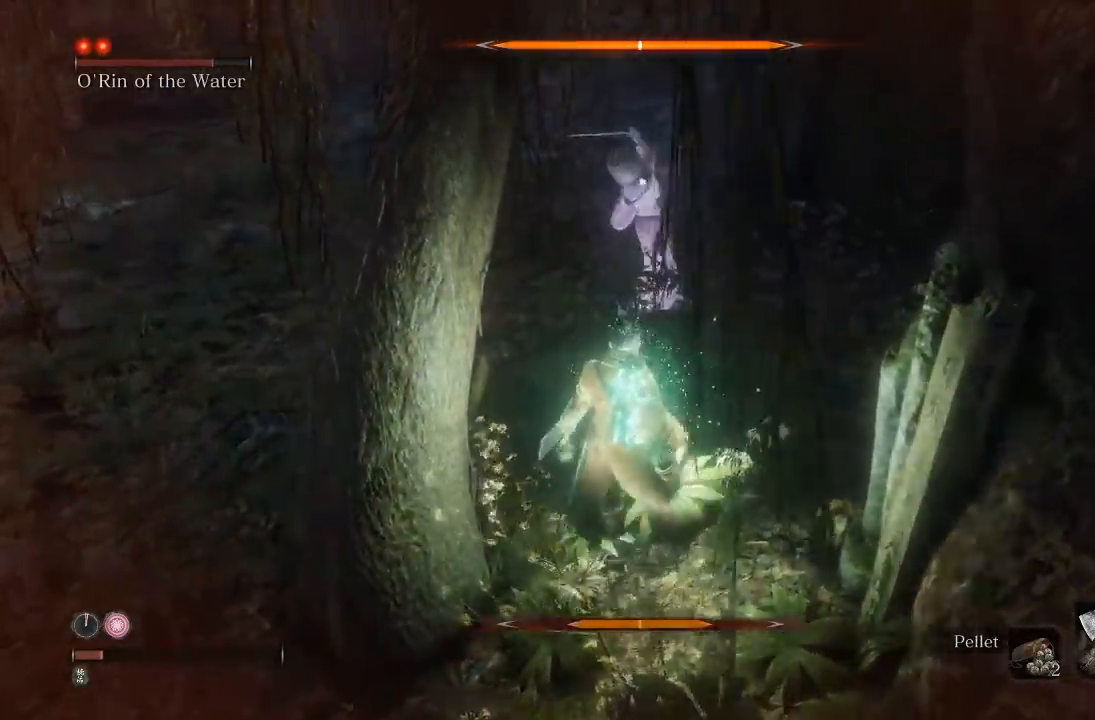
Gameplay with a controller (Xbox layout); each line is a JSON object with the inputs held at the frame after it (dt_ms = milliseconds from this image to that frame). "button_events" lists button changes between this image and that frame as [ms after this image, input, new state], when the widget could be followed in between (sticks are given only as held states). Not read: right_stick.
{"dt_ms": 500, "buttons": [], "left_stick": "up", "button_events": [[250, "R1", "down"], [367, "R1", "up"]]}
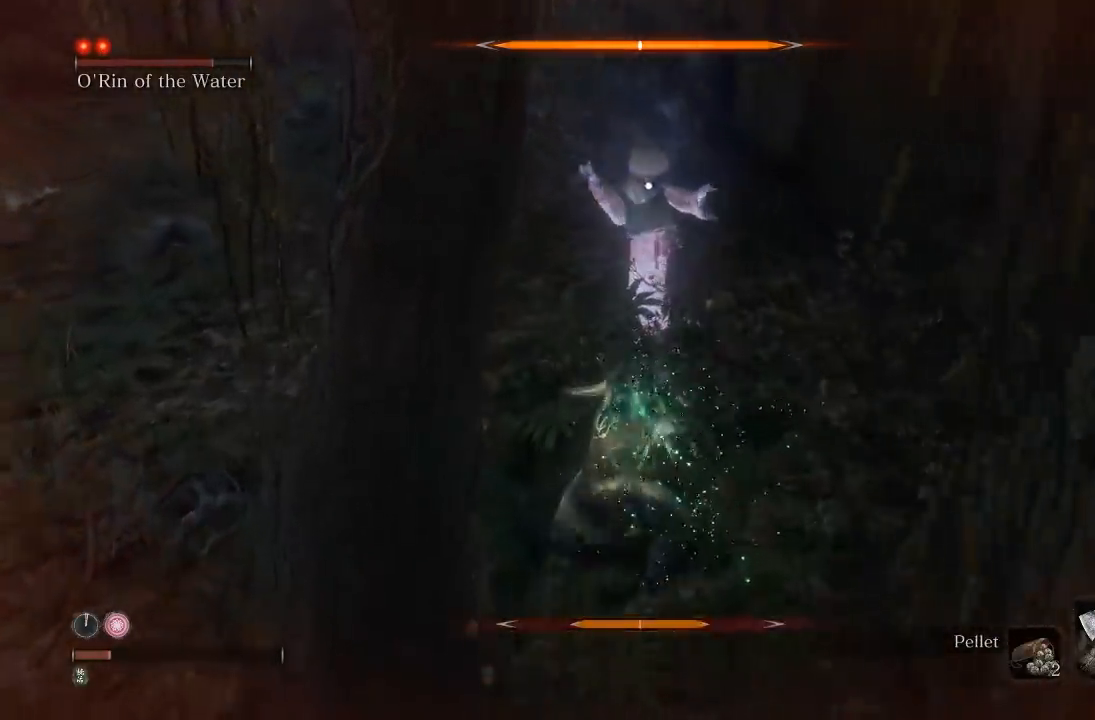
{"dt_ms": 500, "buttons": [], "left_stick": "down-left", "button_events": []}
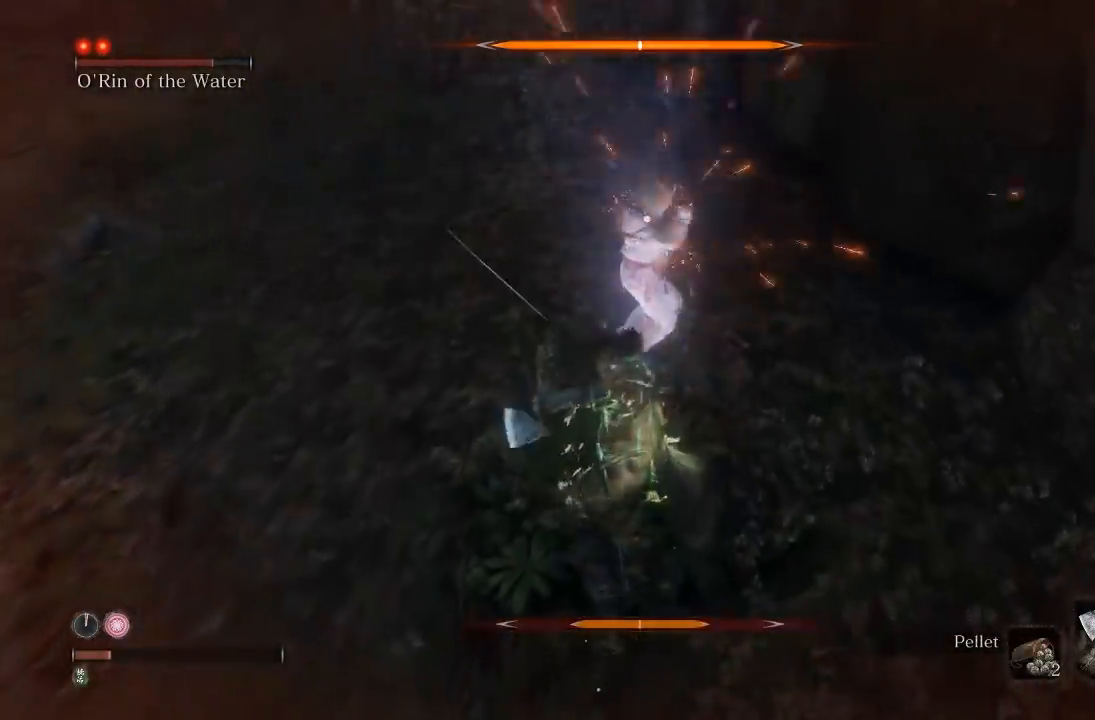
{"dt_ms": 500, "buttons": [], "left_stick": "down-left", "button_events": []}
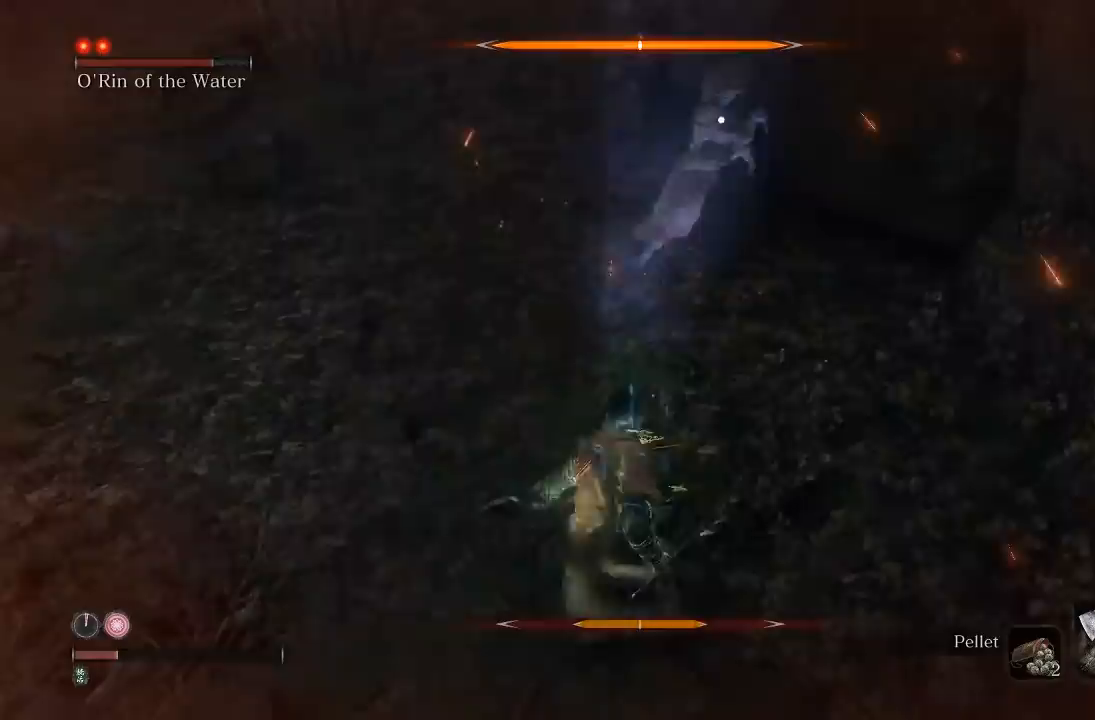
{"dt_ms": 500, "buttons": [], "left_stick": "up-left", "button_events": []}
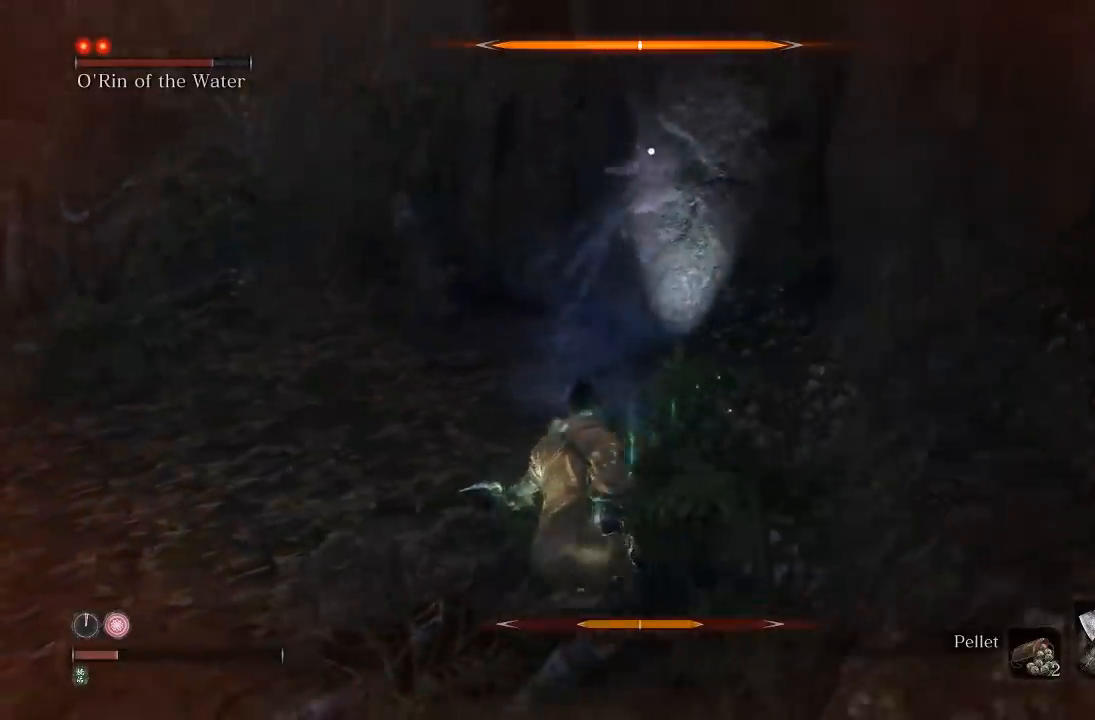
{"dt_ms": 1000, "buttons": [], "left_stick": "down-left", "button_events": []}
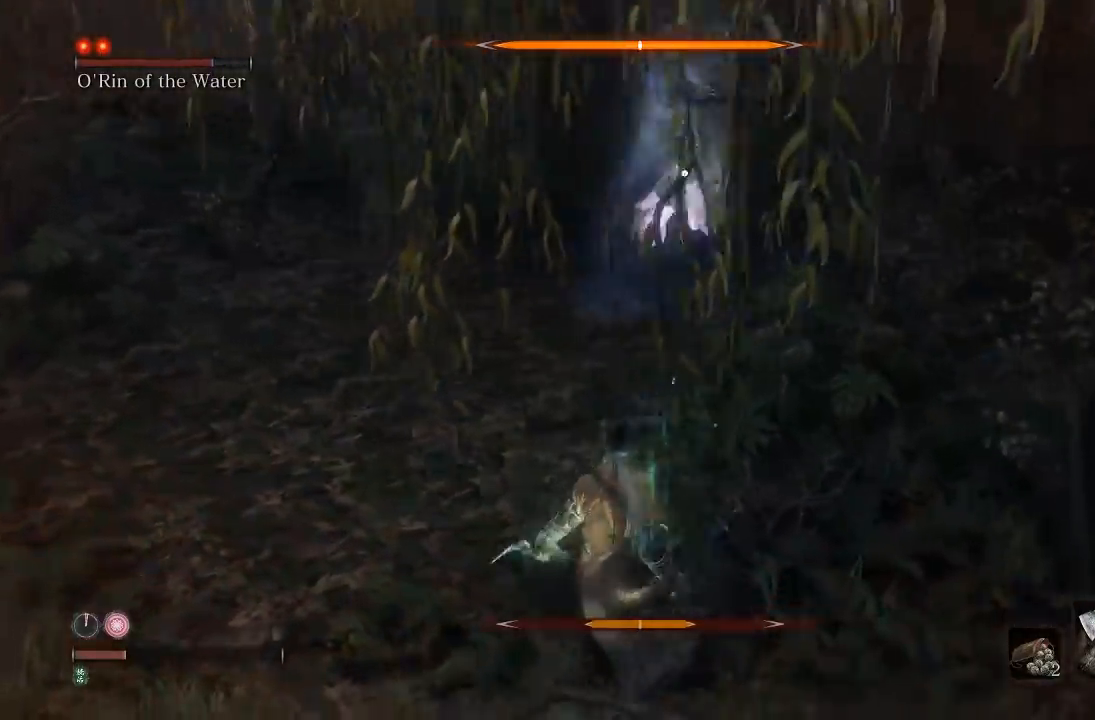
{"dt_ms": 500, "buttons": [], "left_stick": "up", "button_events": []}
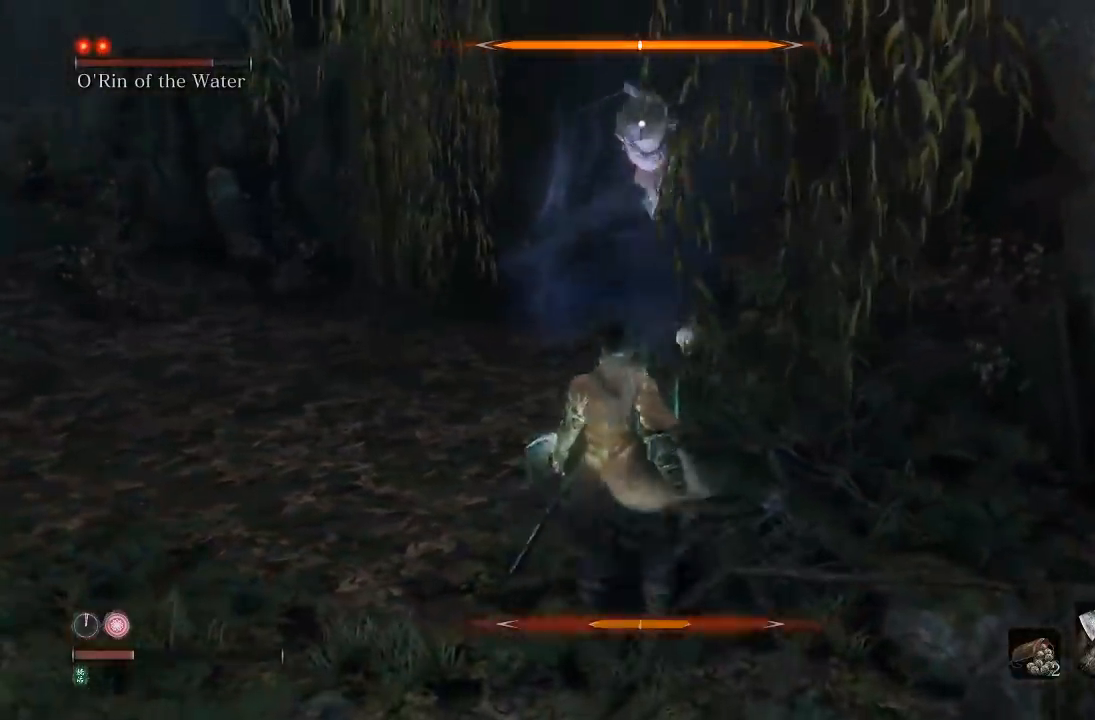
{"dt_ms": 500, "buttons": ["L1"], "left_stick": "down-left", "button_events": [[383, "L1", "down"]]}
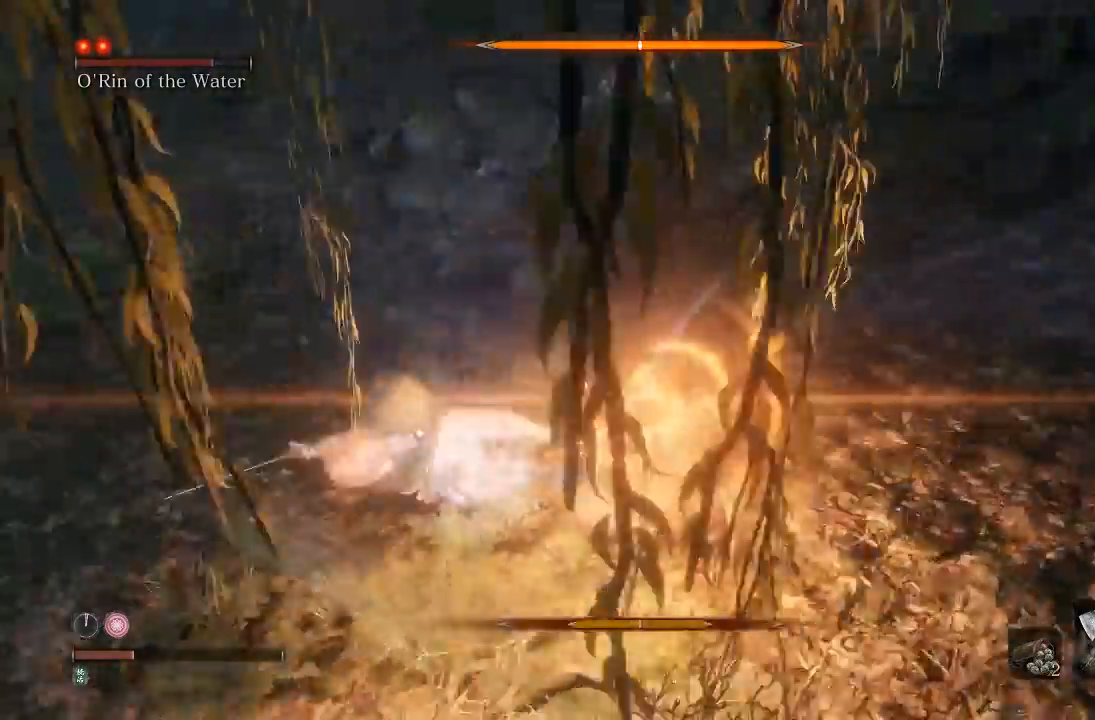
{"dt_ms": 500, "buttons": ["L1"], "left_stick": "center", "button_events": [[33, "L1", "up"], [350, "L1", "down"]]}
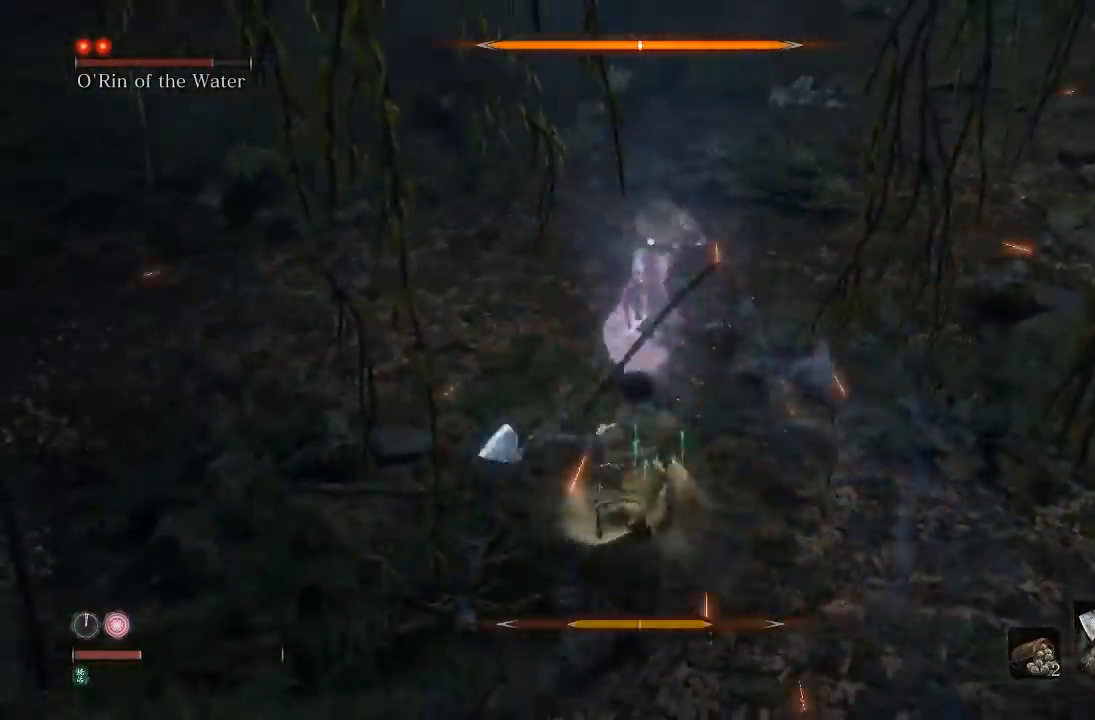
{"dt_ms": 500, "buttons": [], "left_stick": "center", "button_events": [[17, "L1", "up"]]}
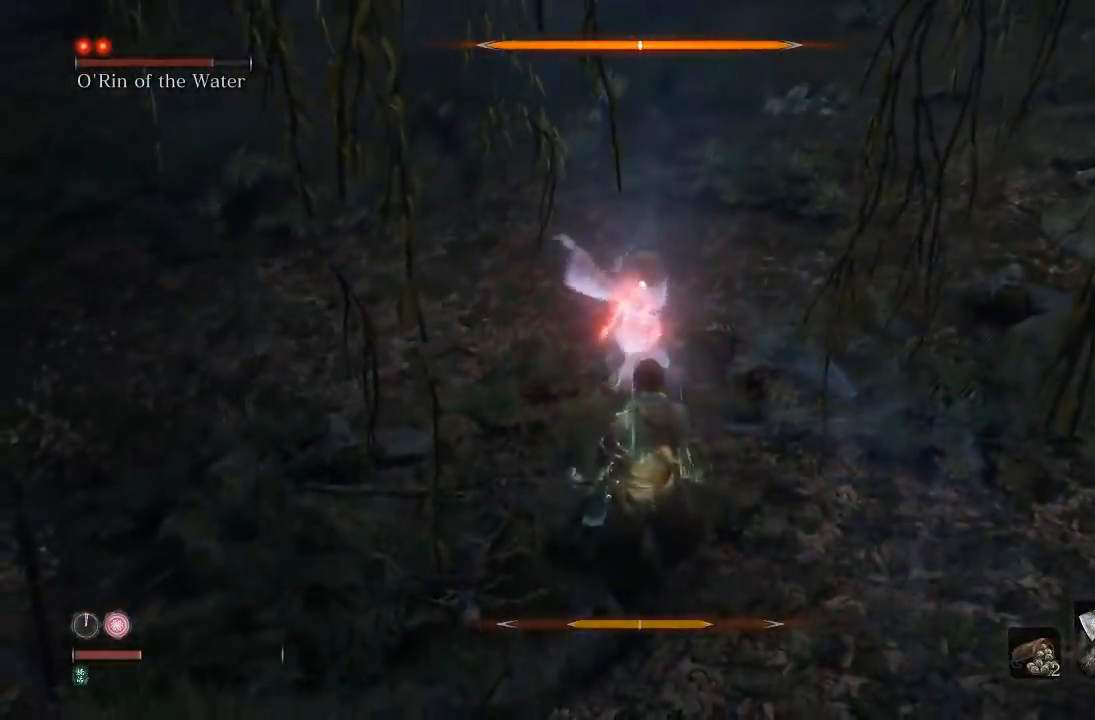
{"dt_ms": 500, "buttons": ["A"], "left_stick": "center", "button_events": [[83, "A", "down"], [183, "A", "up"], [500, "A", "down"]]}
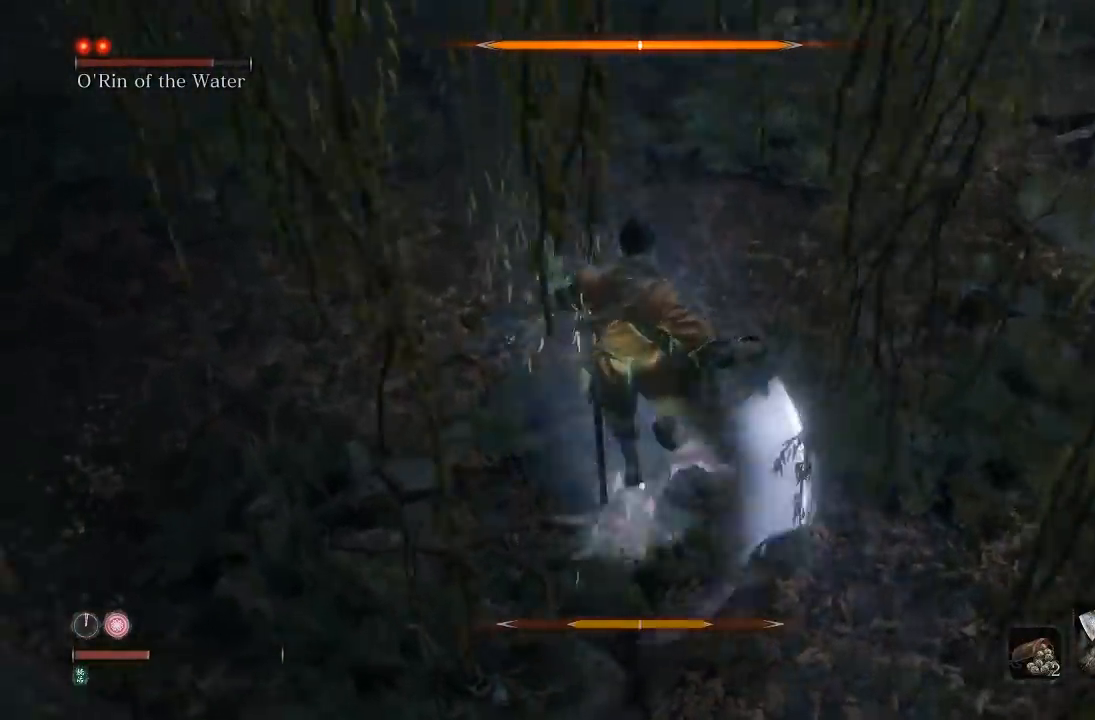
{"dt_ms": 500, "buttons": [], "left_stick": "center", "button_events": [[83, "A", "up"], [200, "A", "down"], [283, "A", "up"], [383, "A", "down"], [467, "A", "up"]]}
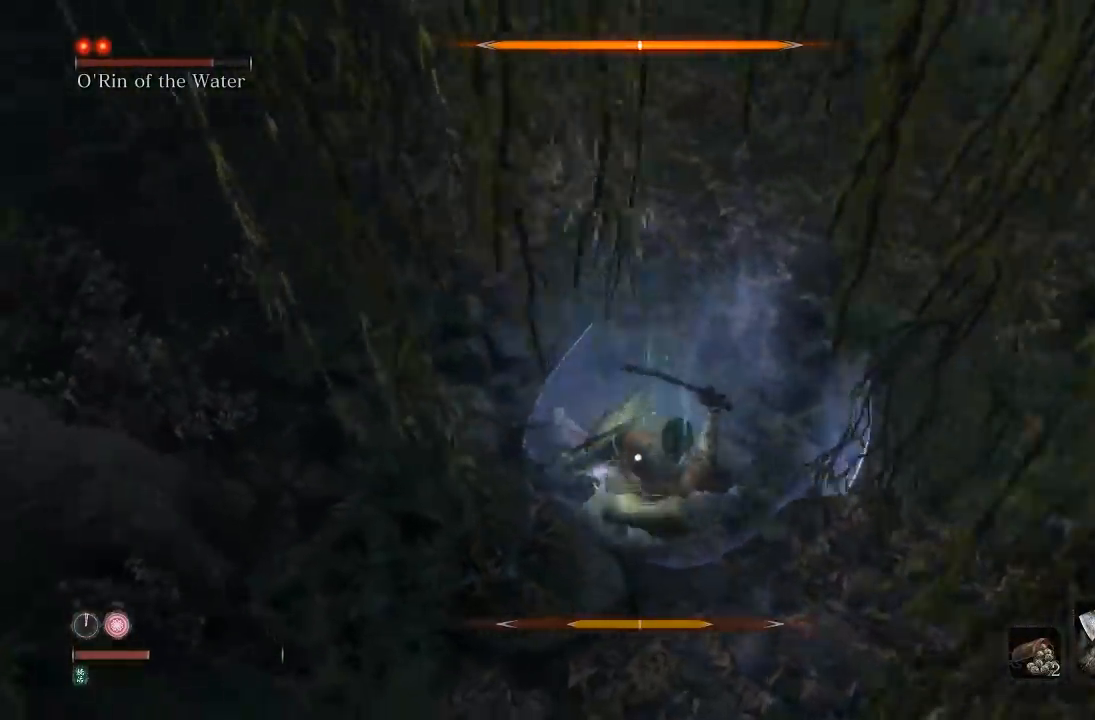
{"dt_ms": 500, "buttons": [], "left_stick": "center", "button_events": [[50, "A", "down"], [133, "A", "up"]]}
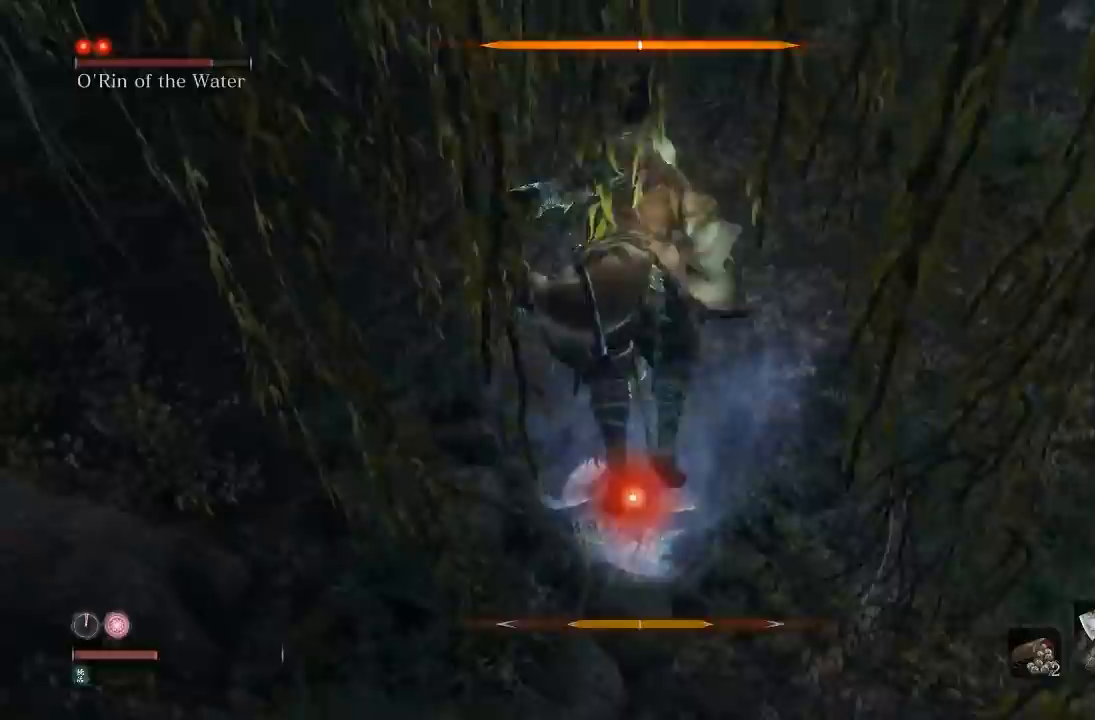
{"dt_ms": 500, "buttons": [], "left_stick": "up", "button_events": []}
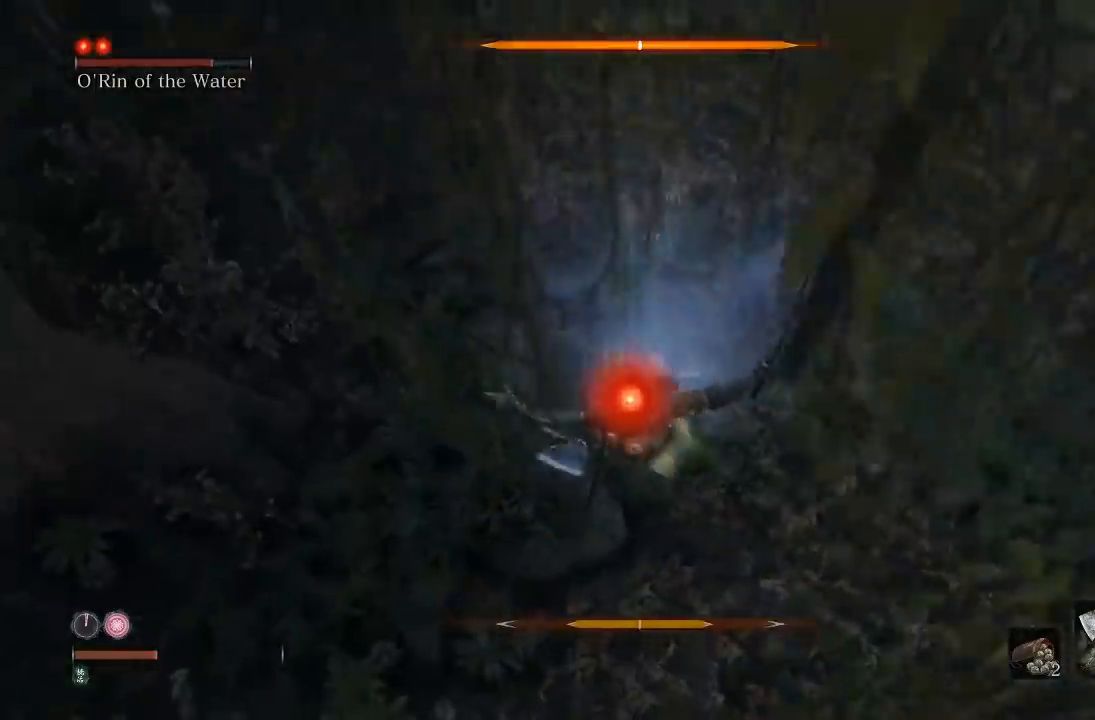
{"dt_ms": 500, "buttons": [], "left_stick": "up", "button_events": [[367, "R1", "down"], [483, "R1", "up"]]}
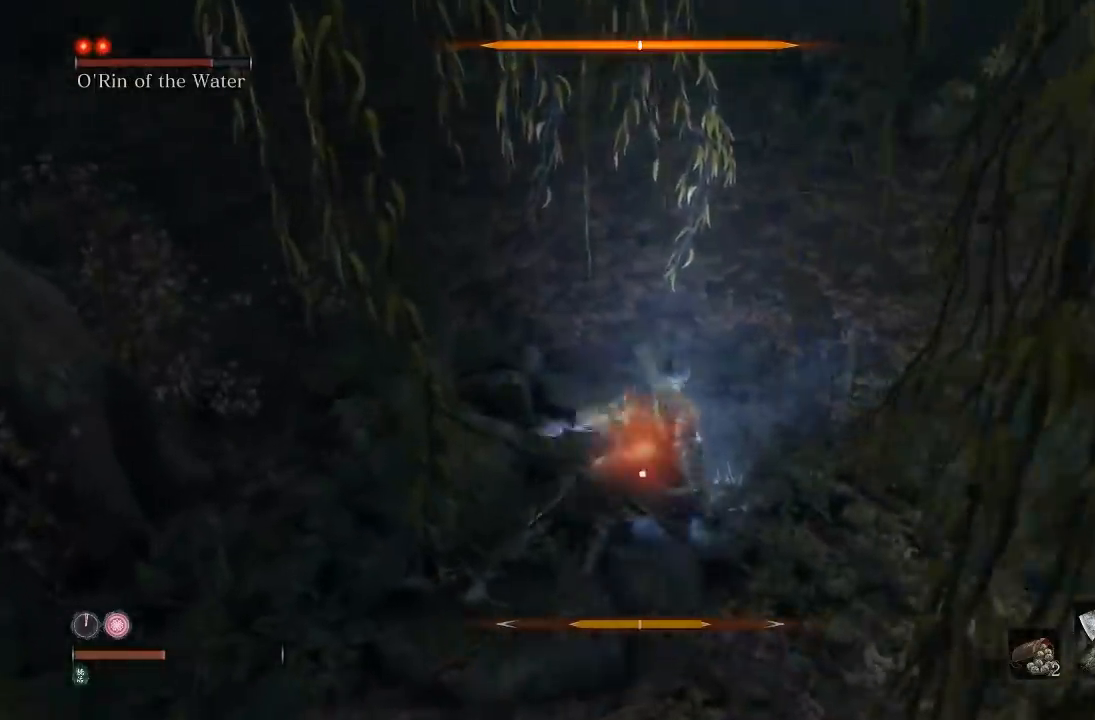
{"dt_ms": 500, "buttons": [], "left_stick": "up", "button_events": []}
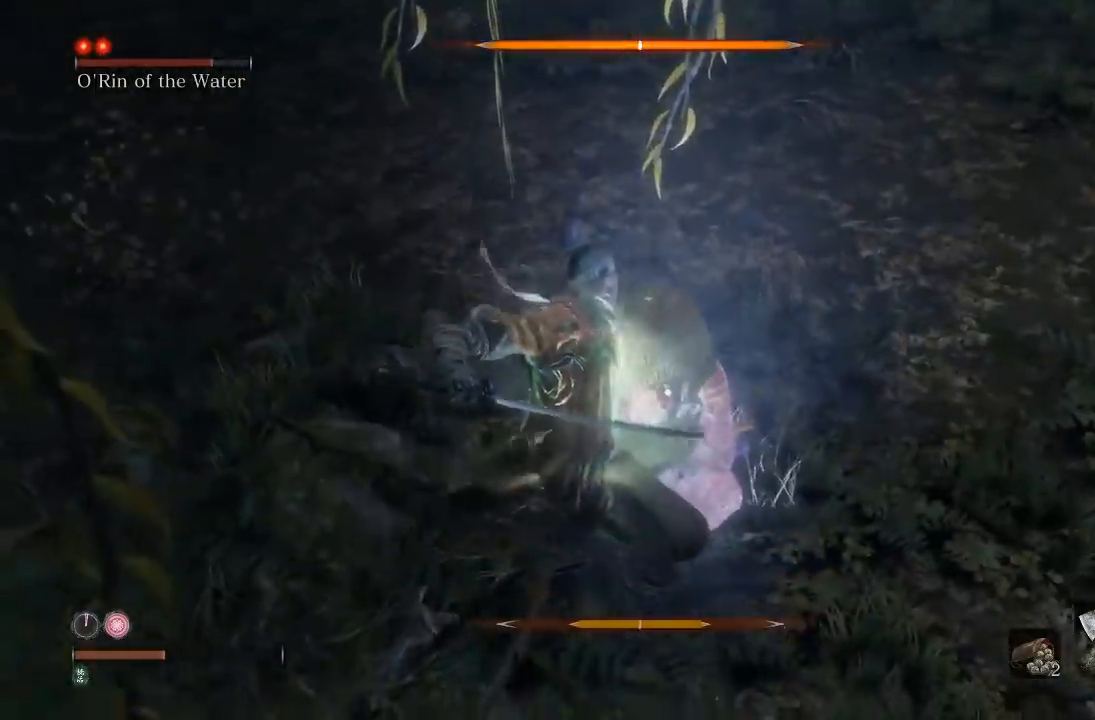
{"dt_ms": 500, "buttons": [], "left_stick": "center", "button_events": []}
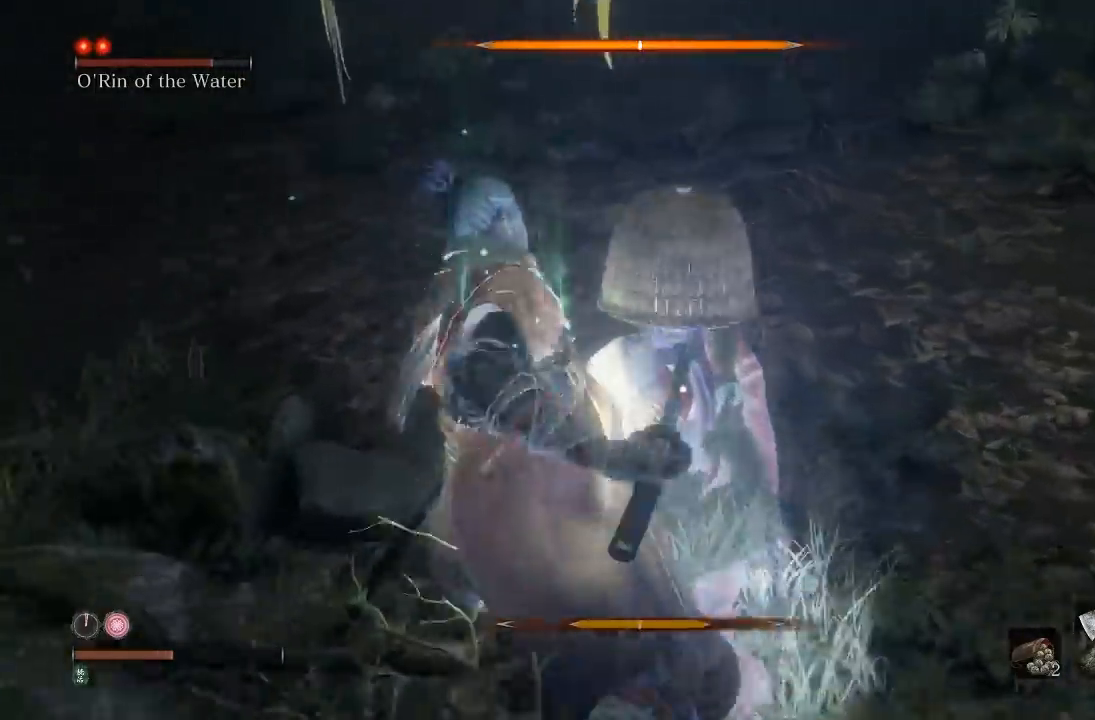
{"dt_ms": 500, "buttons": [], "left_stick": "up", "button_events": [[267, "R3", "down"], [417, "R3", "up"]]}
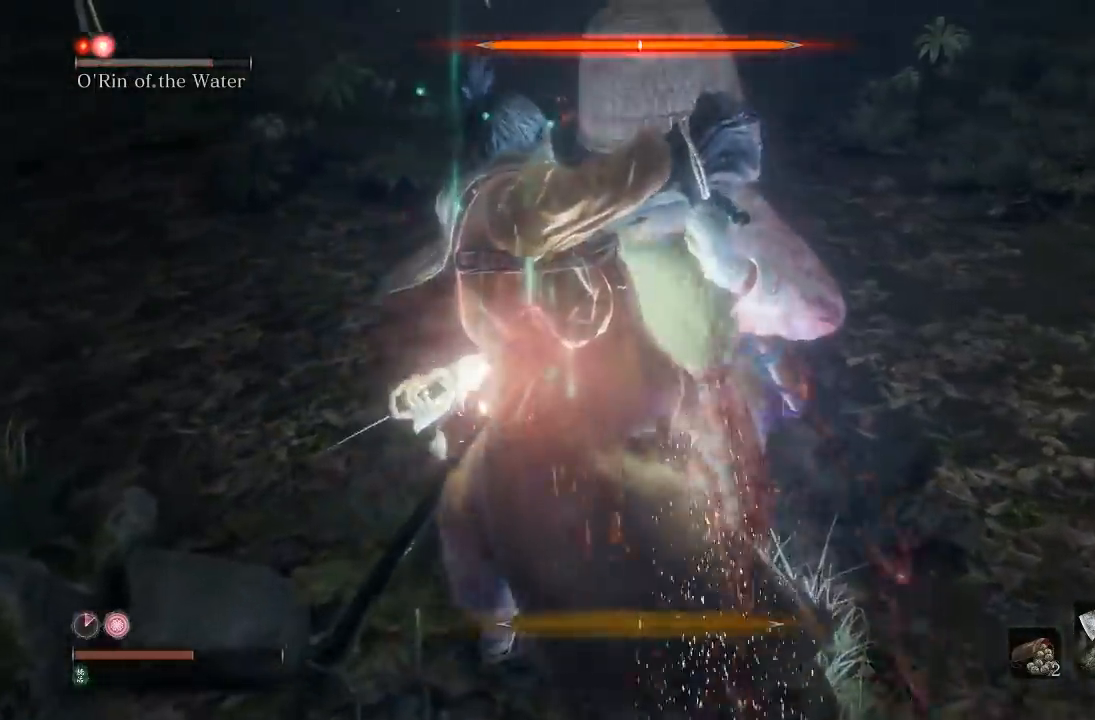
{"dt_ms": 500, "buttons": [], "left_stick": "up", "button_events": []}
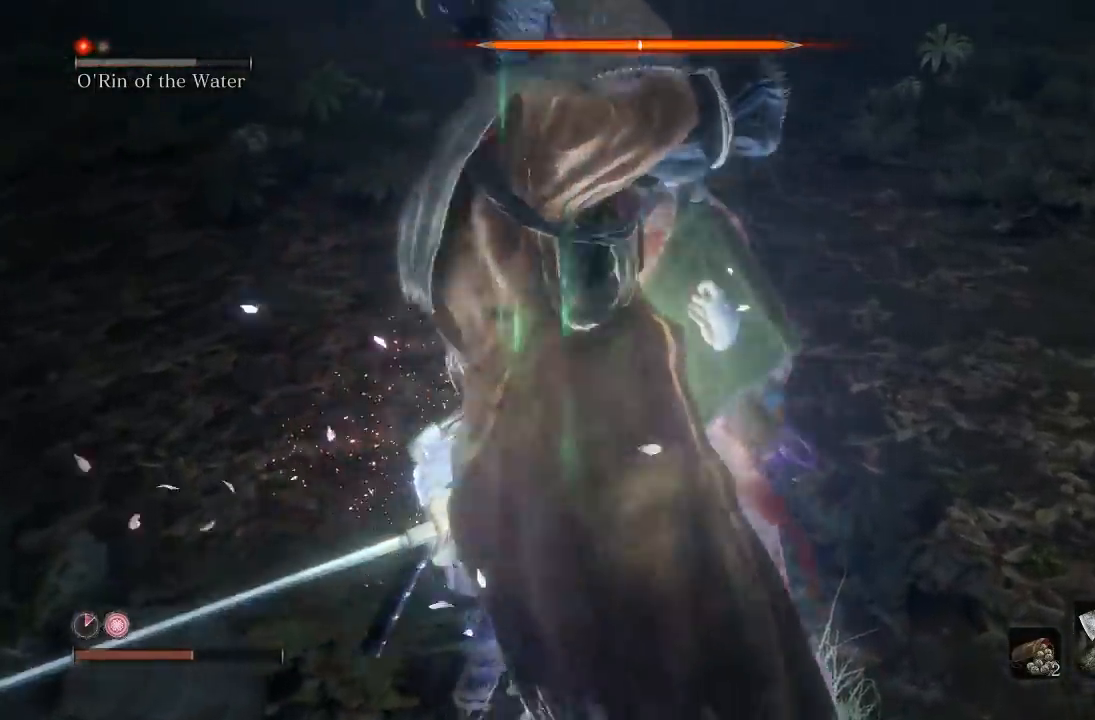
{"dt_ms": 500, "buttons": ["B"], "left_stick": "up", "button_events": [[500, "B", "down"]]}
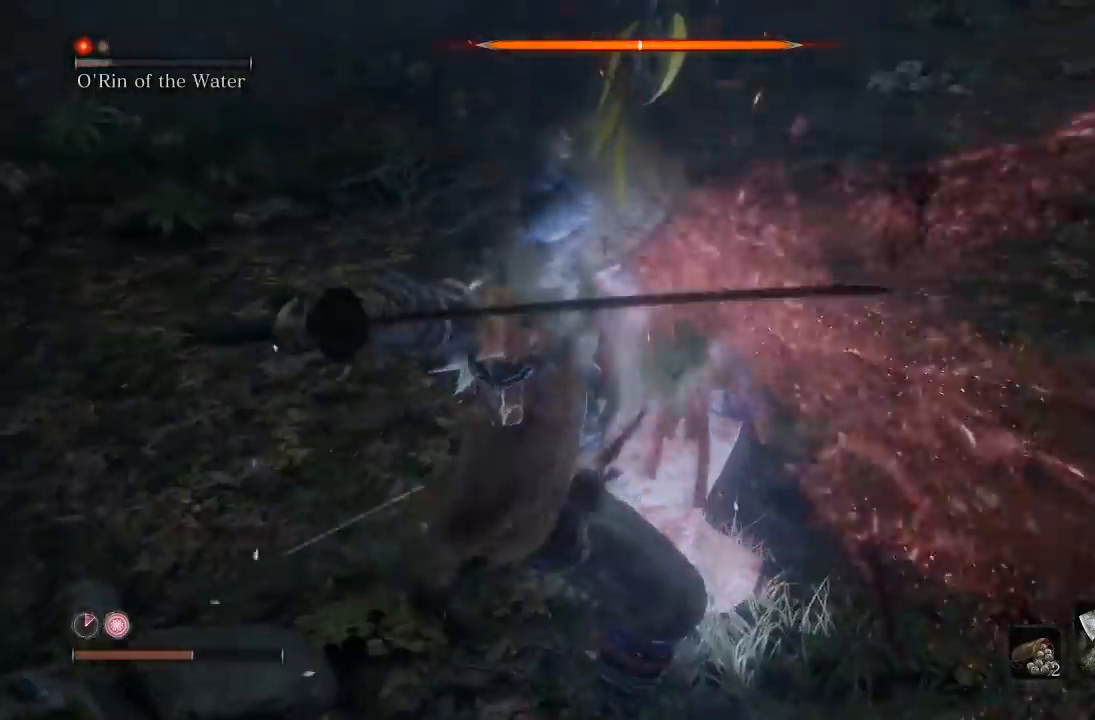
{"dt_ms": 500, "buttons": ["B"], "left_stick": "up", "button_events": []}
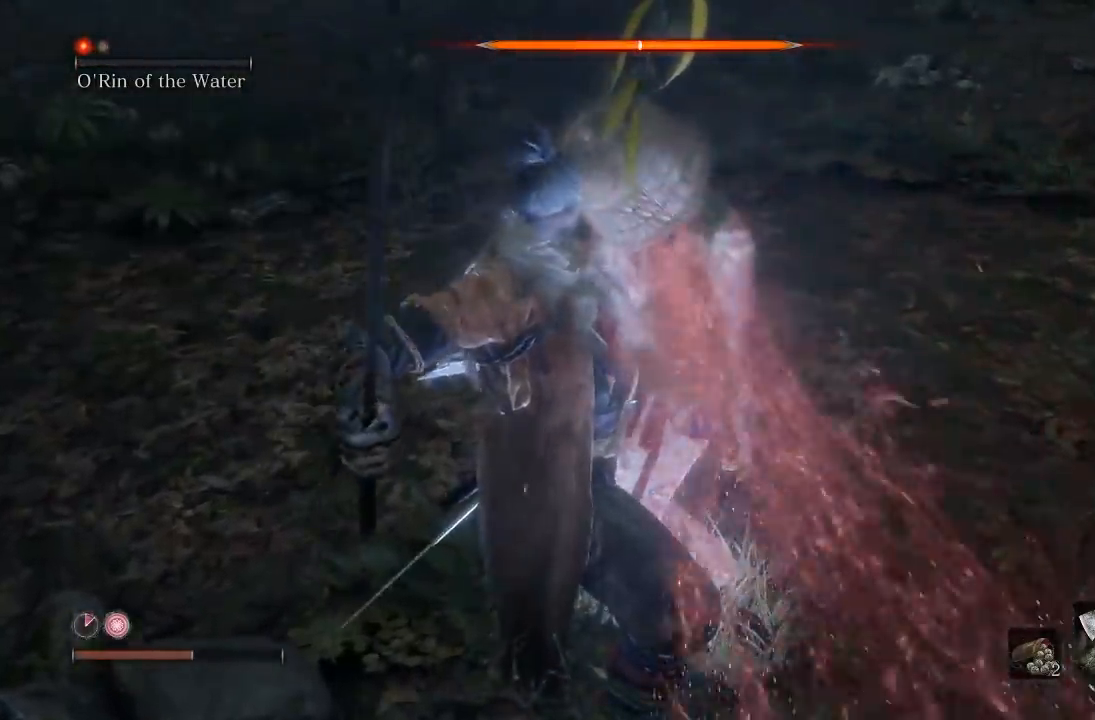
{"dt_ms": 500, "buttons": ["B"], "left_stick": "up", "button_events": []}
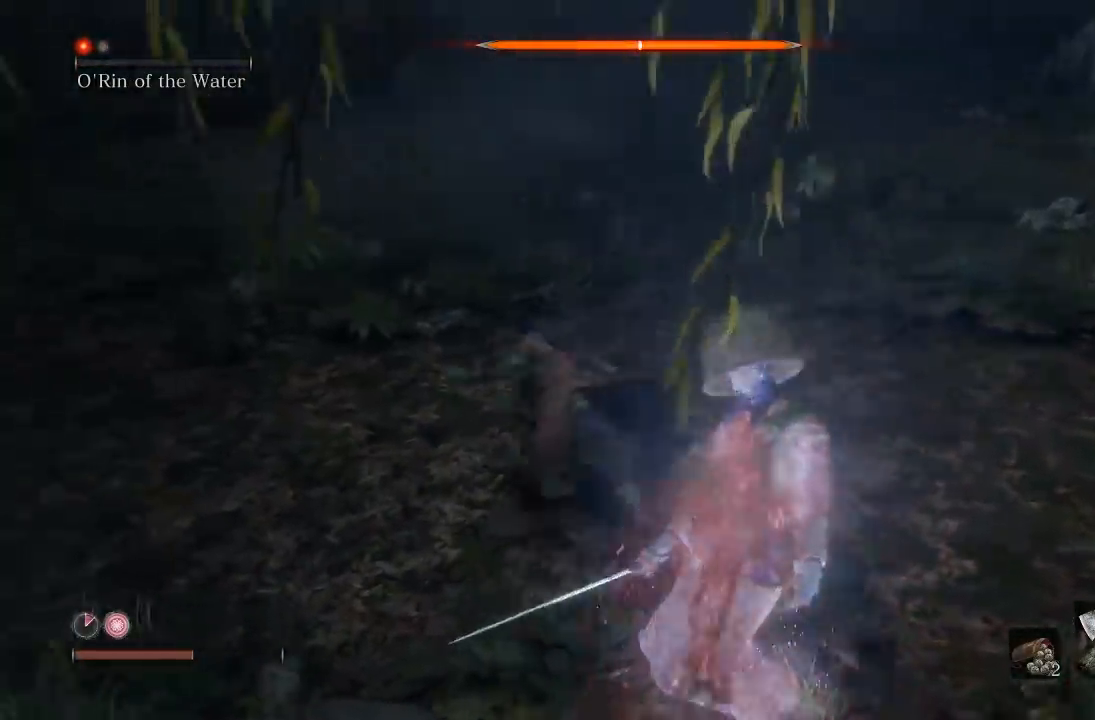
{"dt_ms": 500, "buttons": ["B", "DPAD_UP"], "left_stick": "up", "button_events": [[433, "DPAD_UP", "down"]]}
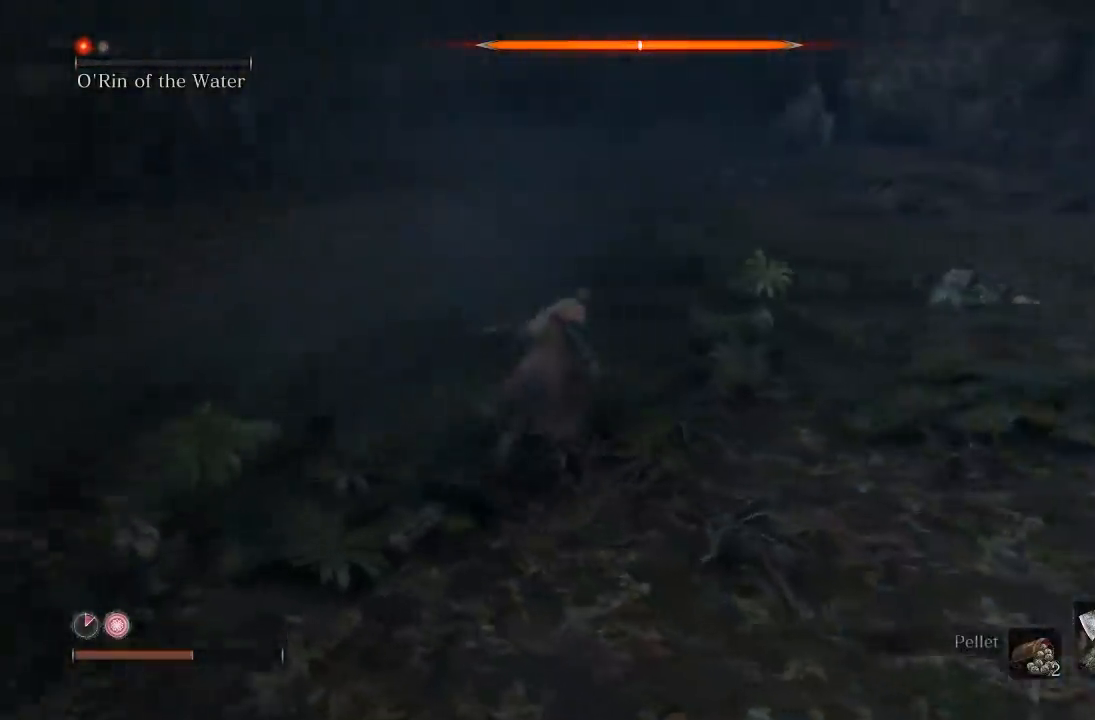
{"dt_ms": 500, "buttons": ["B"], "left_stick": "left", "button_events": [[117, "DPAD_UP", "up"]]}
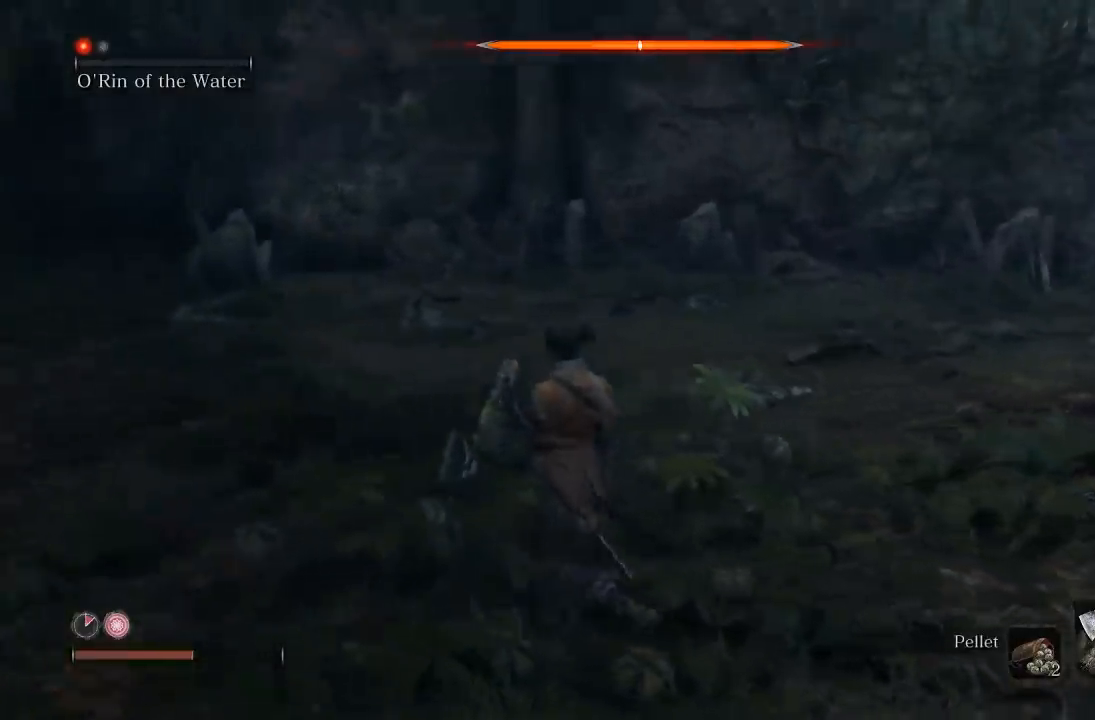
{"dt_ms": 500, "buttons": ["B"], "left_stick": "down", "button_events": []}
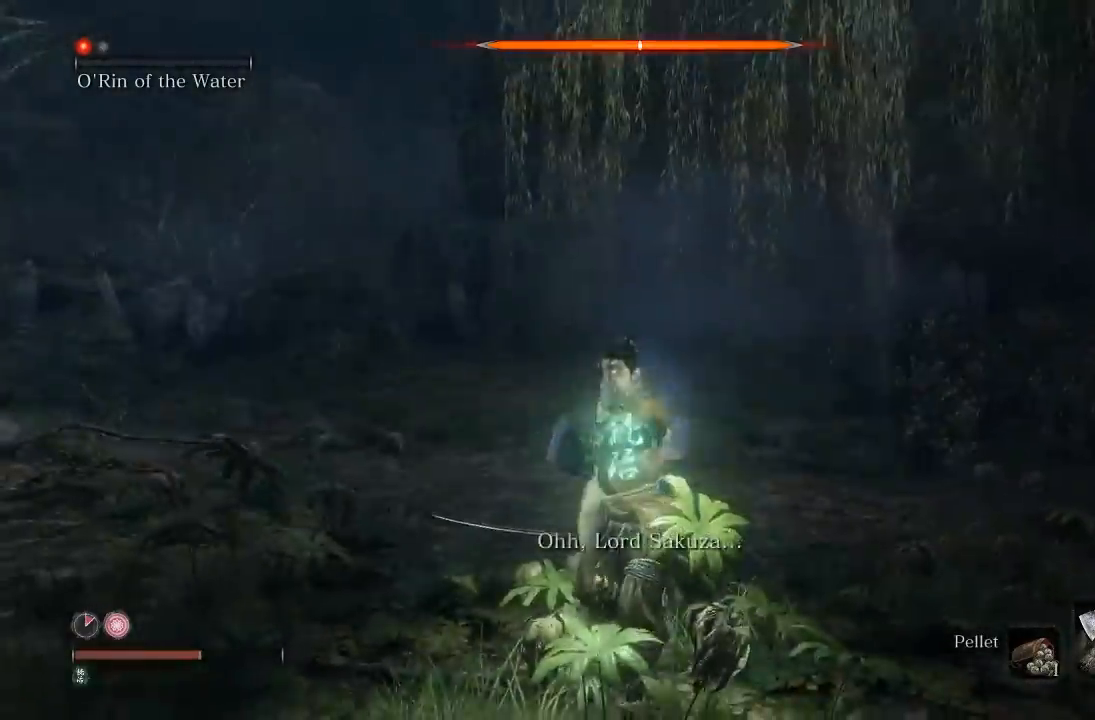
{"dt_ms": 500, "buttons": [], "left_stick": "down-left", "button_events": [[433, "B", "up"]]}
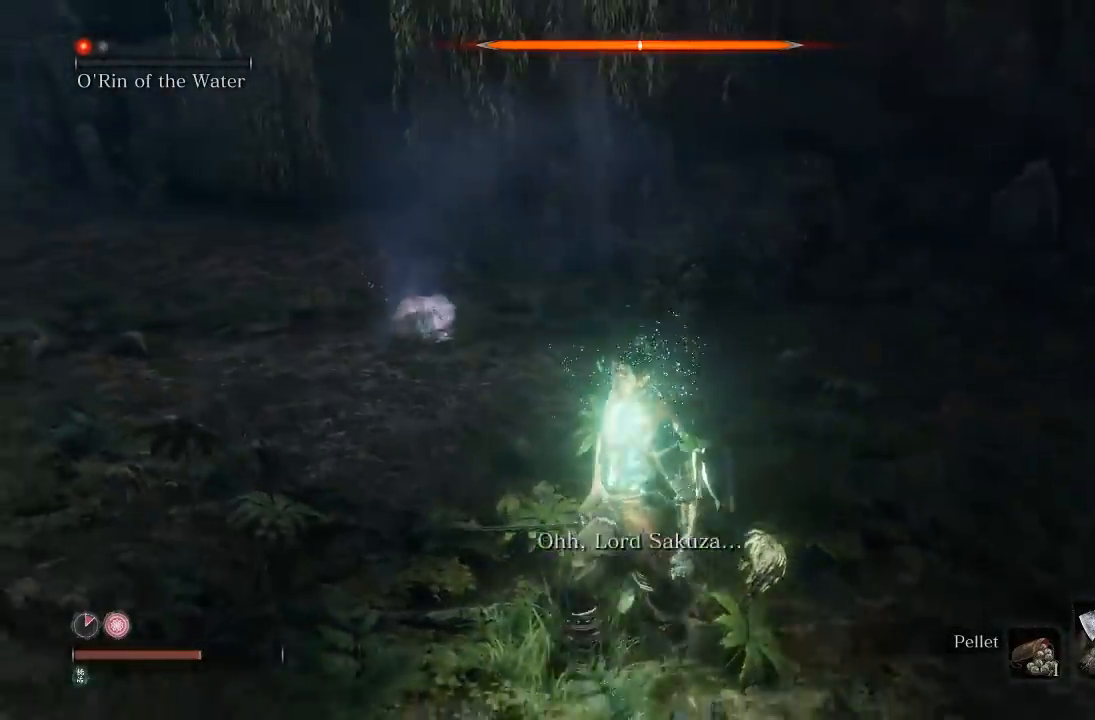
{"dt_ms": 500, "buttons": [], "left_stick": "up-right", "button_events": [[83, "R3", "down"], [200, "R3", "up"]]}
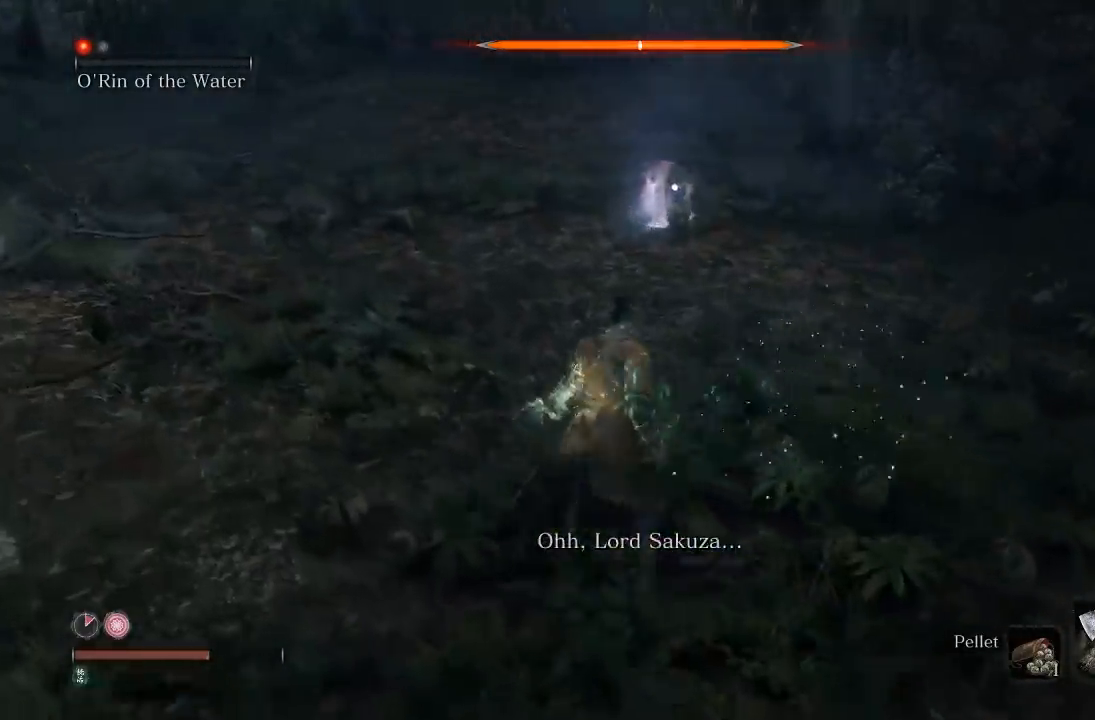
{"dt_ms": 500, "buttons": [], "left_stick": "up", "button_events": []}
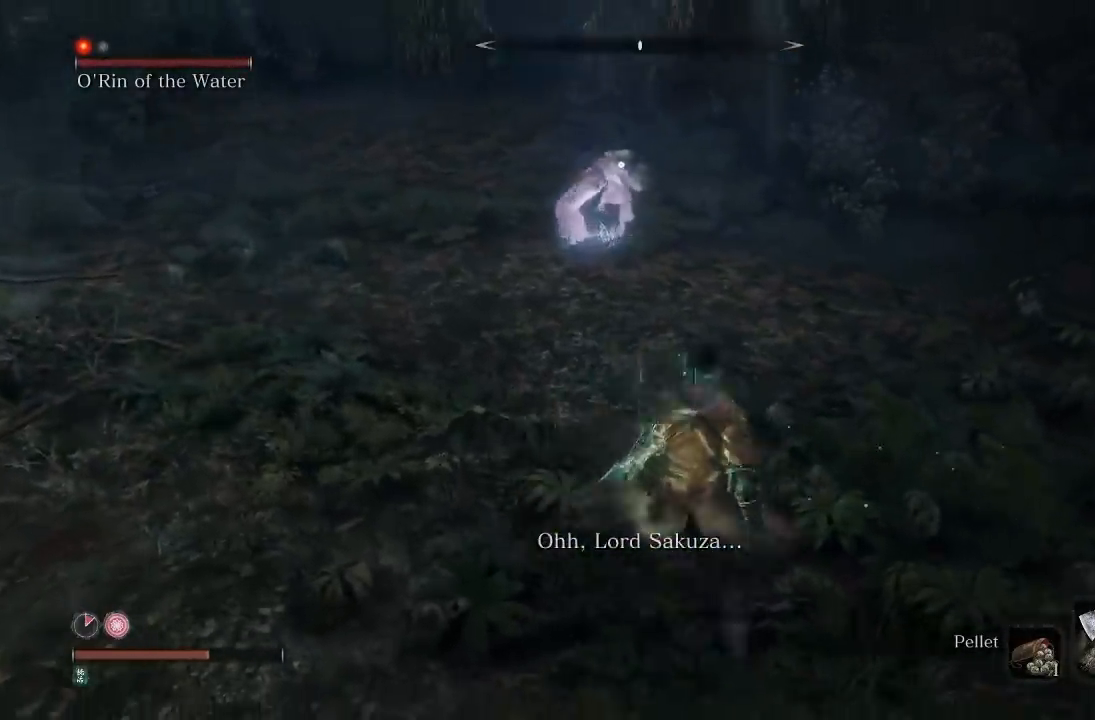
{"dt_ms": 1000, "buttons": [], "left_stick": "up", "button_events": []}
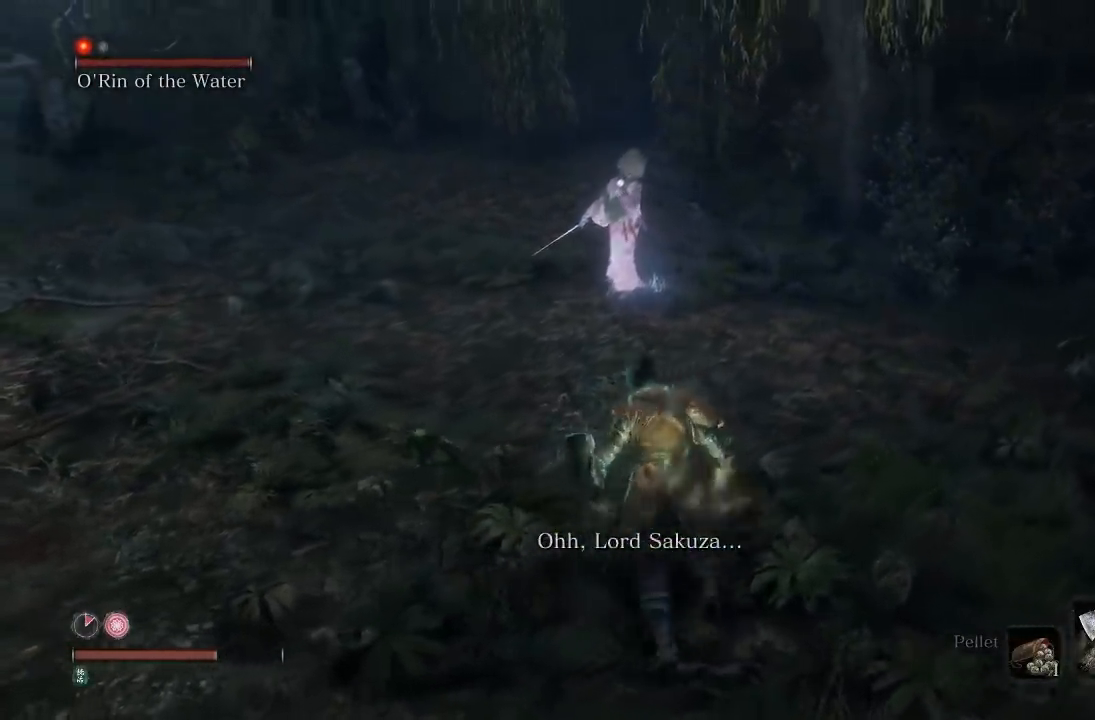
{"dt_ms": 500, "buttons": [], "left_stick": "down", "button_events": []}
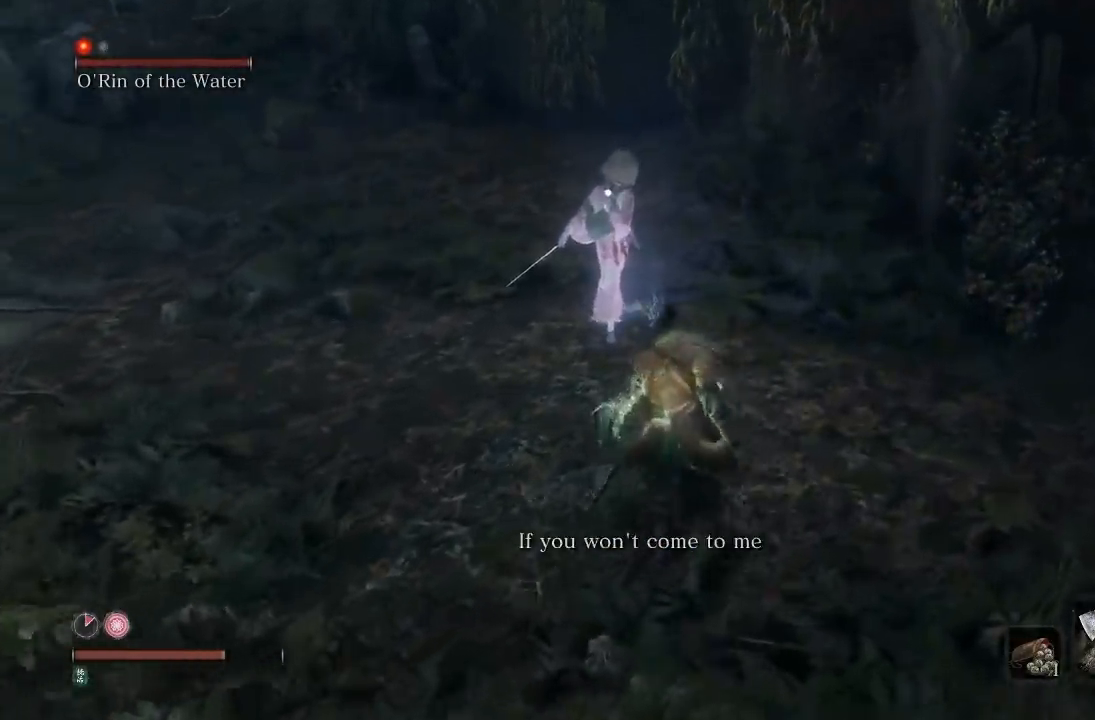
{"dt_ms": 500, "buttons": [], "left_stick": "down", "button_events": []}